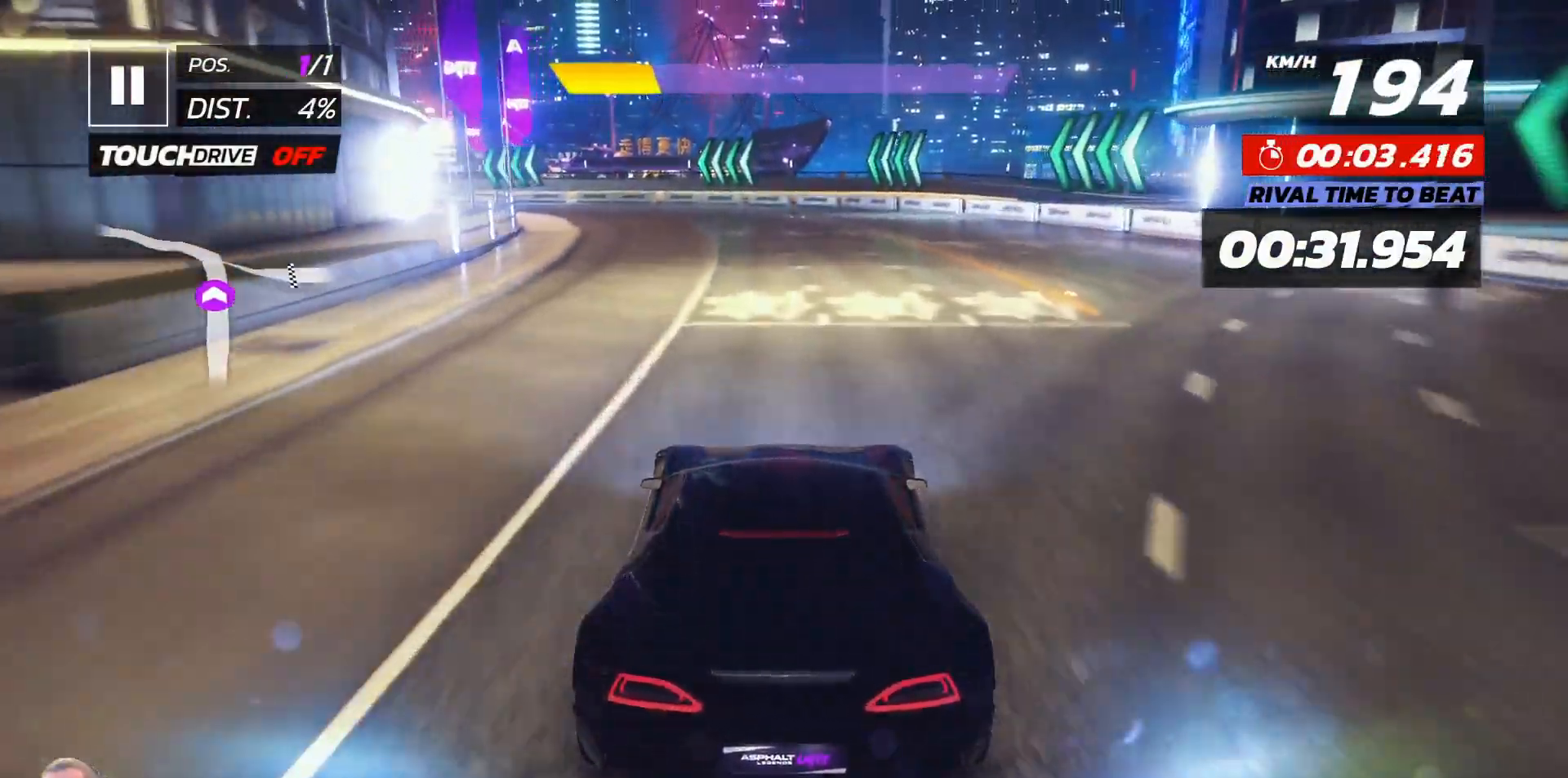
Gameplay with a controller (Xbox layout); each line is a JSON object with the inputs held at the frame after it. "events" lists button and stick changes between this image and that frame as [ms after this image, input, new state], when the widget could be followed in between. Not read: left_stick right_stick.
{"buttons": ["DPAD_LEFT"], "events": [[17, "DPAD_LEFT", "down"], [100, "DPAD_LEFT", "up"], [500, "DPAD_LEFT", "down"]]}
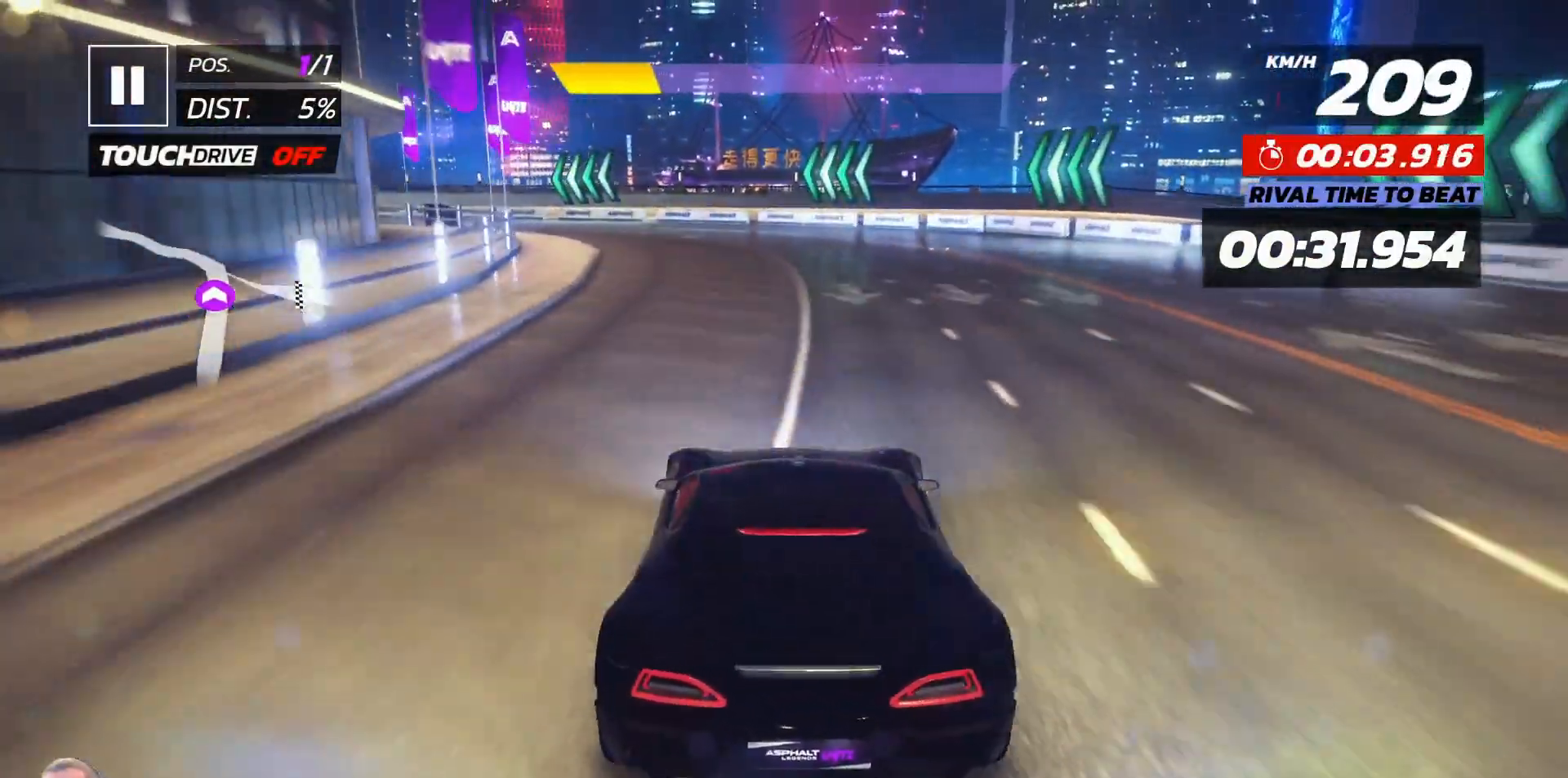
{"buttons": ["DPAD_LEFT"], "events": [[67, "DPAD_LEFT", "up"], [217, "DPAD_LEFT", "down"], [283, "DPAD_LEFT", "up"], [433, "DPAD_LEFT", "down"]]}
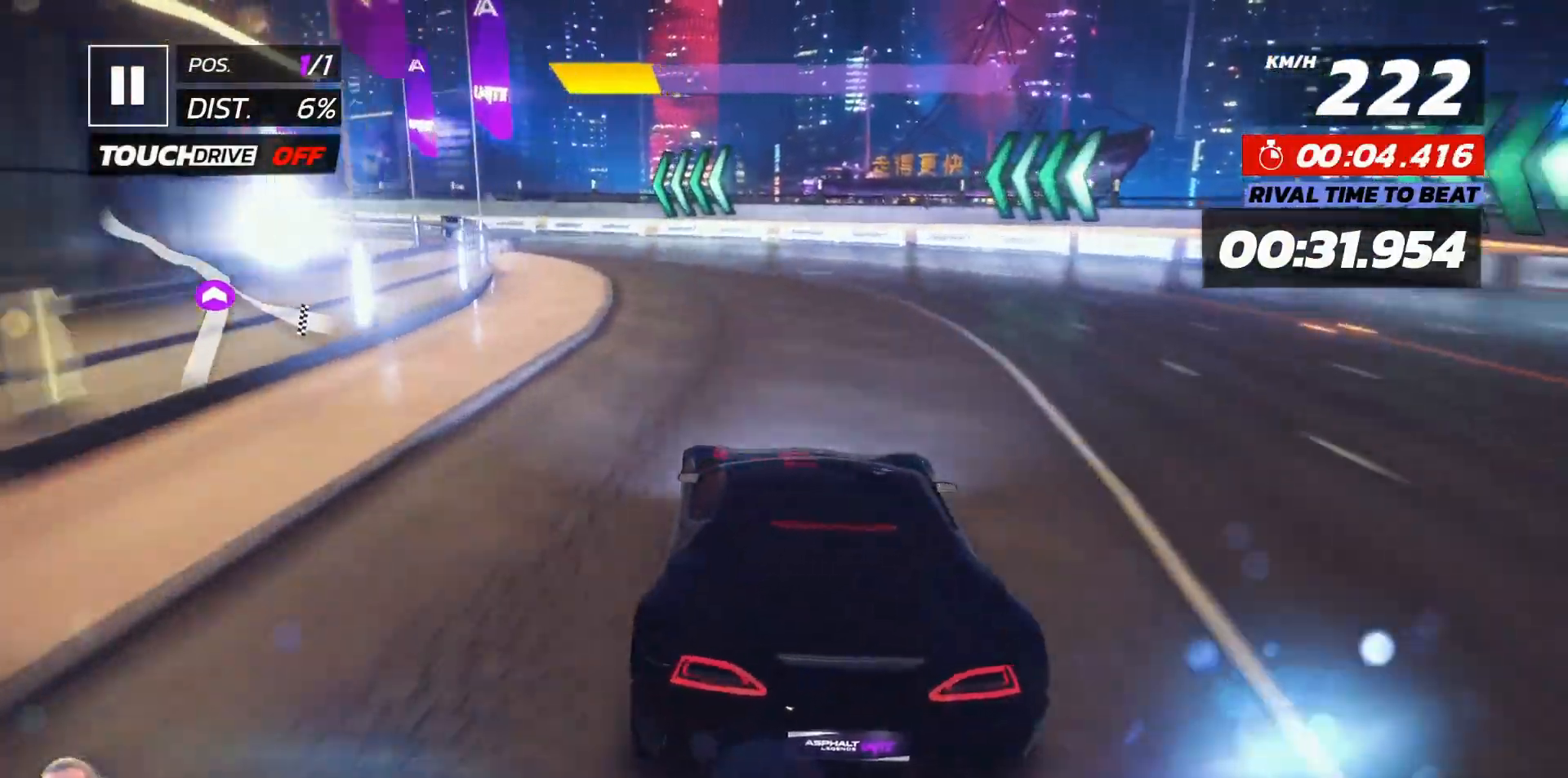
{"buttons": ["DPAD_LEFT"], "events": [[17, "DPAD_LEFT", "up"], [133, "DPAD_LEFT", "down"], [183, "DPAD_LEFT", "up"], [300, "DPAD_LEFT", "down"], [367, "DPAD_LEFT", "up"], [450, "DPAD_LEFT", "down"]]}
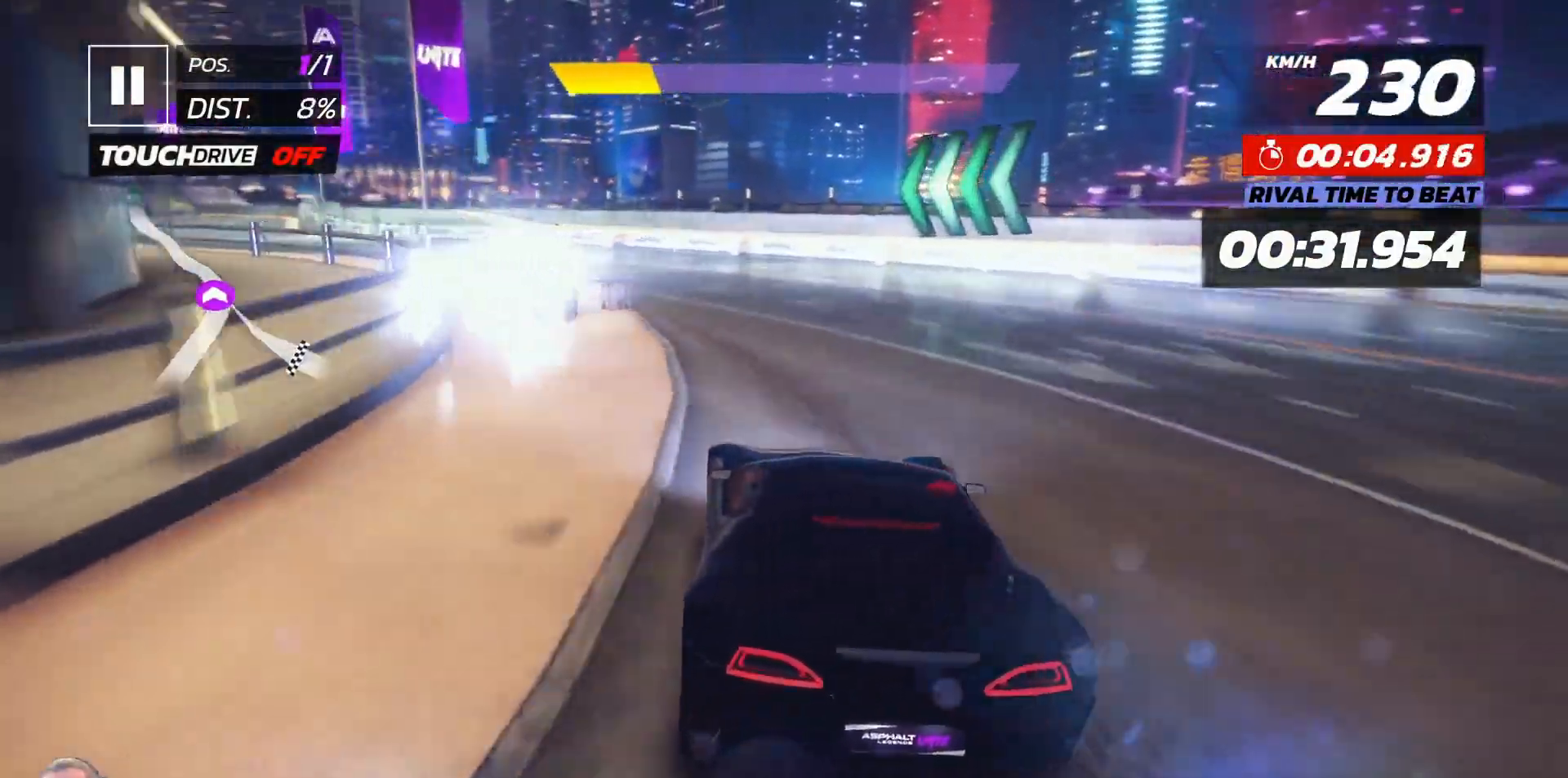
{"buttons": ["DPAD_LEFT"], "events": [[33, "DPAD_LEFT", "up"], [133, "DPAD_LEFT", "down"], [217, "DPAD_LEFT", "up"], [300, "DPAD_LEFT", "down"], [367, "DPAD_LEFT", "up"], [467, "DPAD_LEFT", "down"]]}
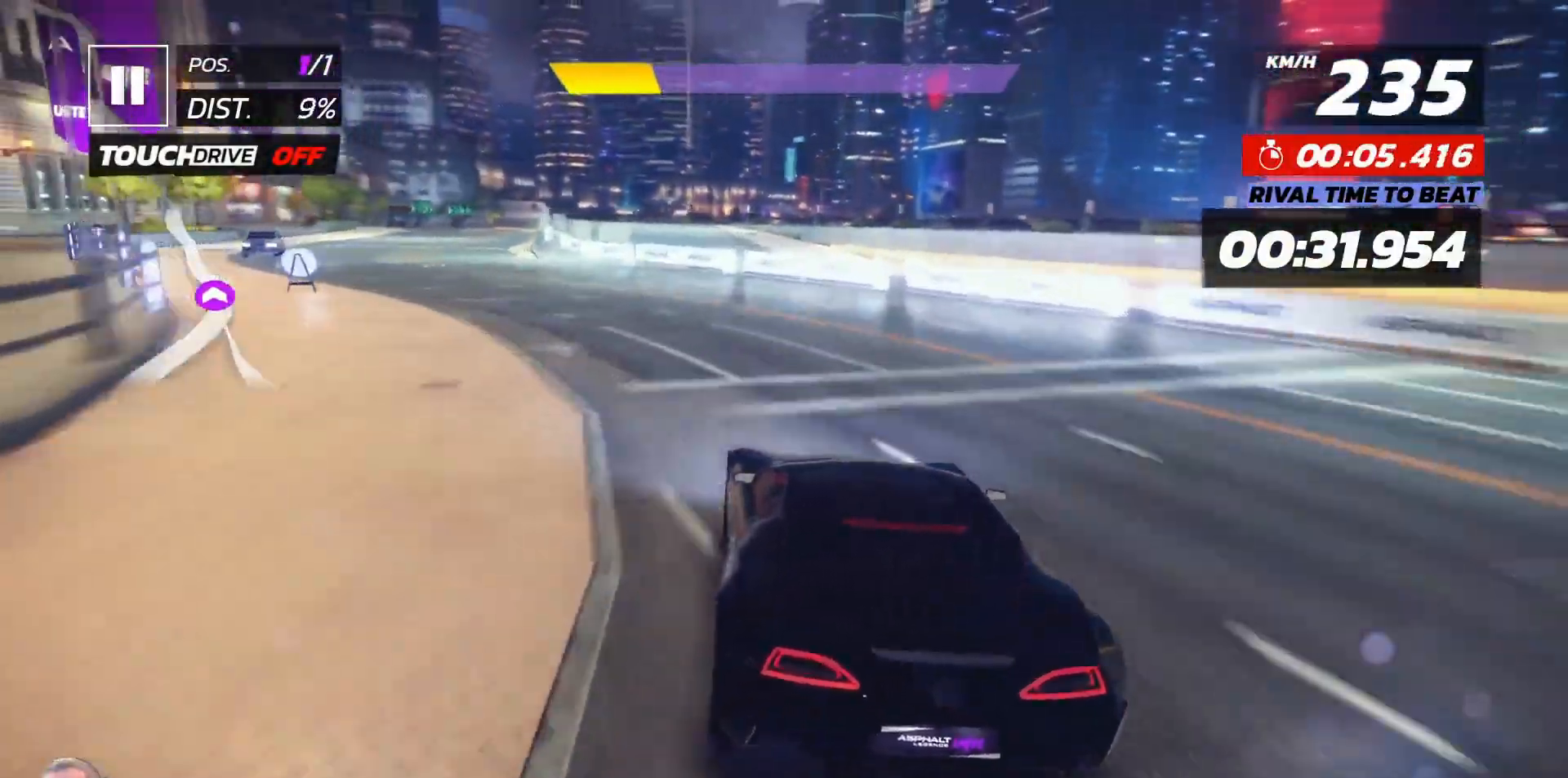
{"buttons": ["DPAD_LEFT"], "events": [[50, "DPAD_LEFT", "up"], [117, "DPAD_LEFT", "down"], [217, "DPAD_LEFT", "up"], [300, "DPAD_LEFT", "down"], [383, "DPAD_LEFT", "up"], [483, "DPAD_LEFT", "down"]]}
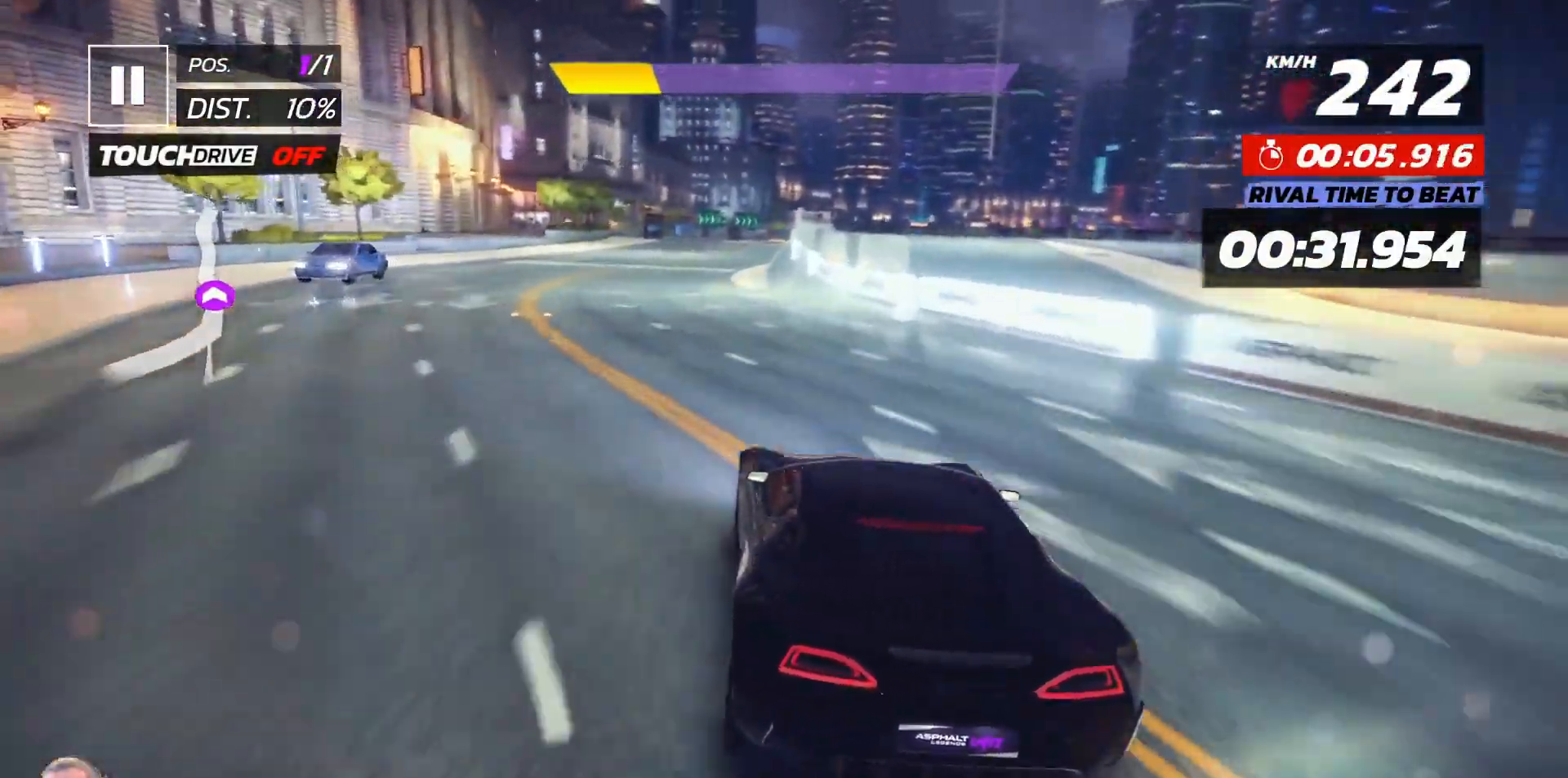
{"buttons": [], "events": [[33, "DPAD_LEFT", "up"], [367, "DPAD_RIGHT", "down"], [433, "DPAD_RIGHT", "up"]]}
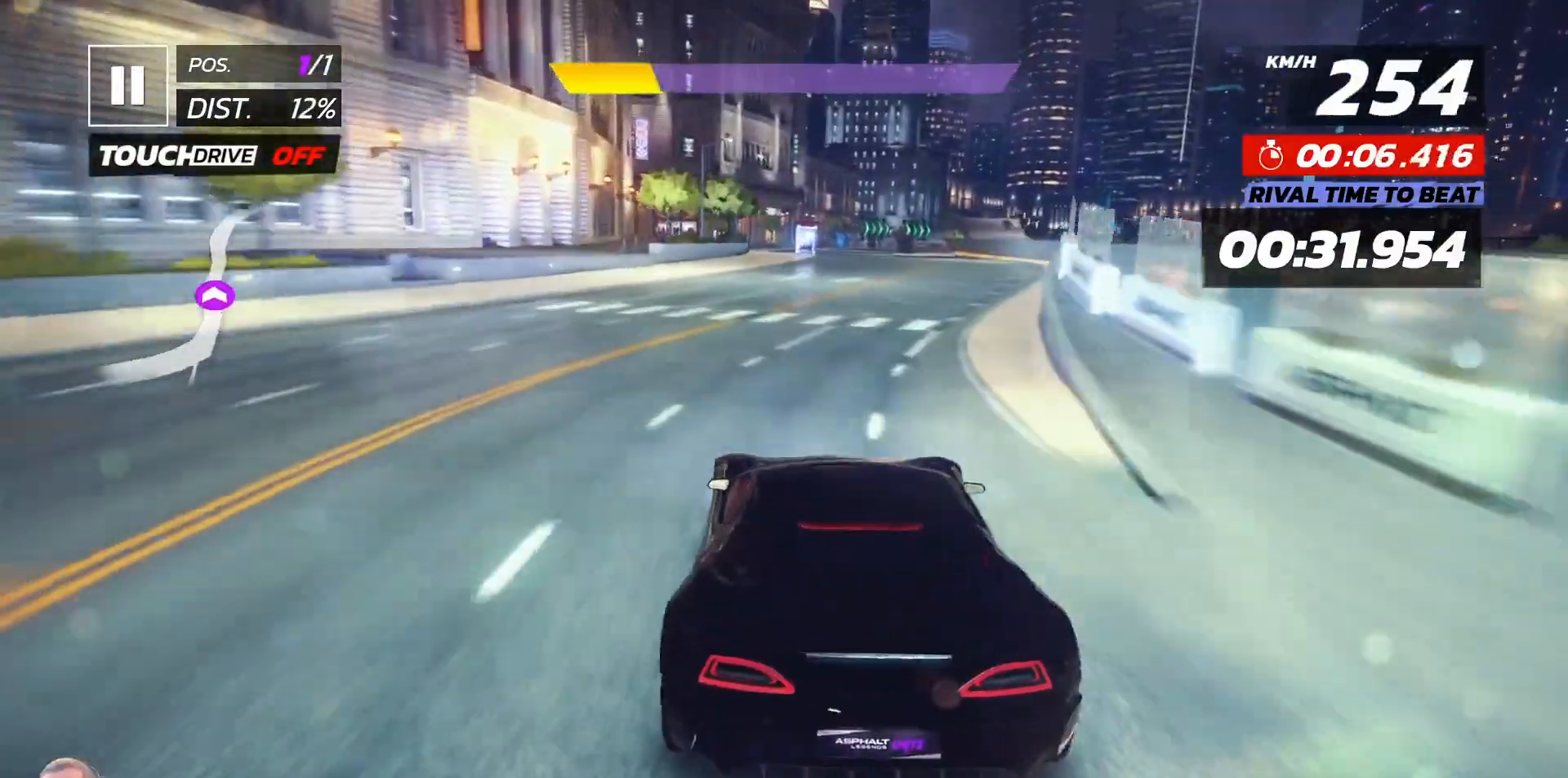
{"buttons": [], "events": []}
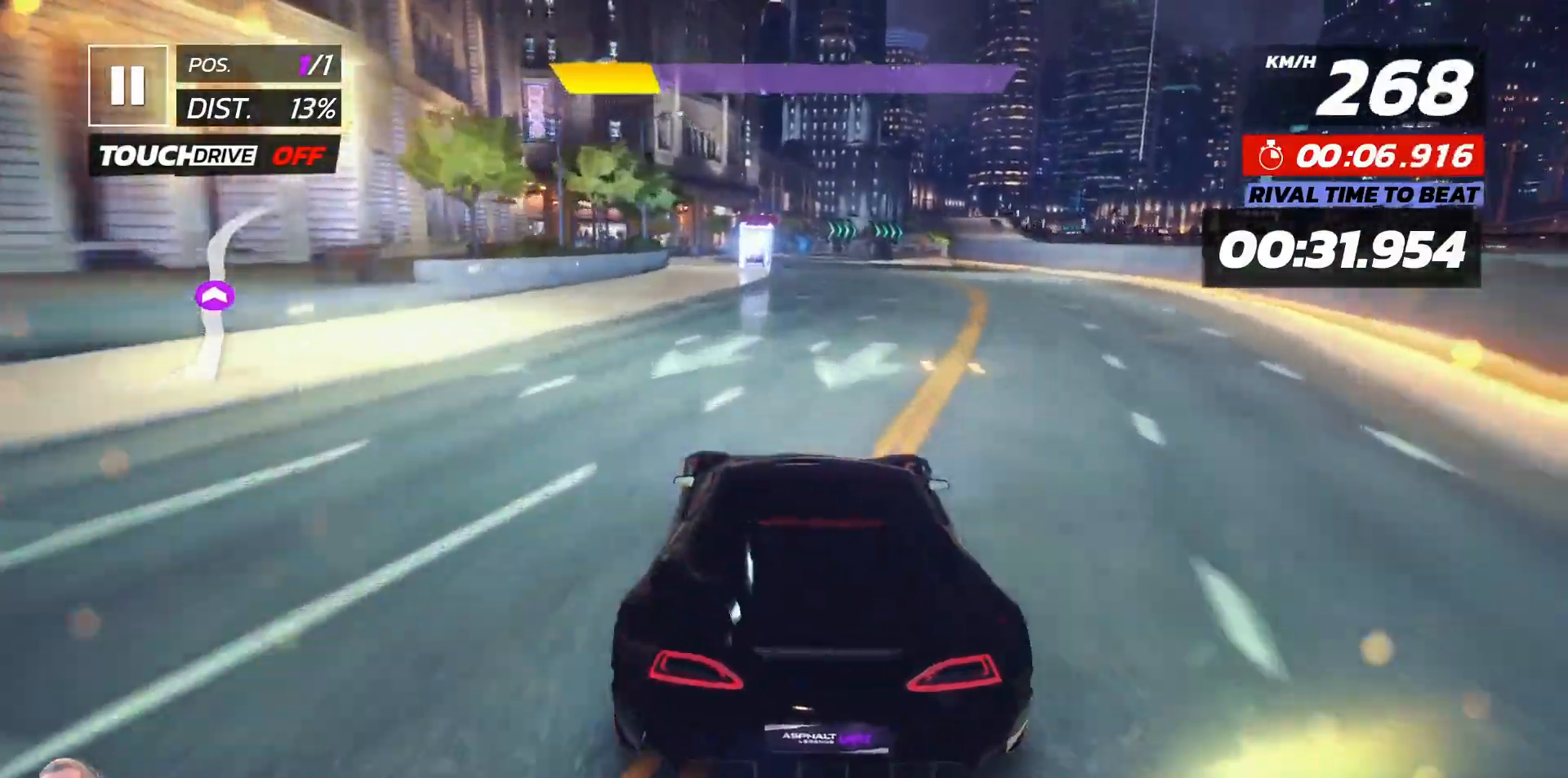
{"buttons": [], "events": []}
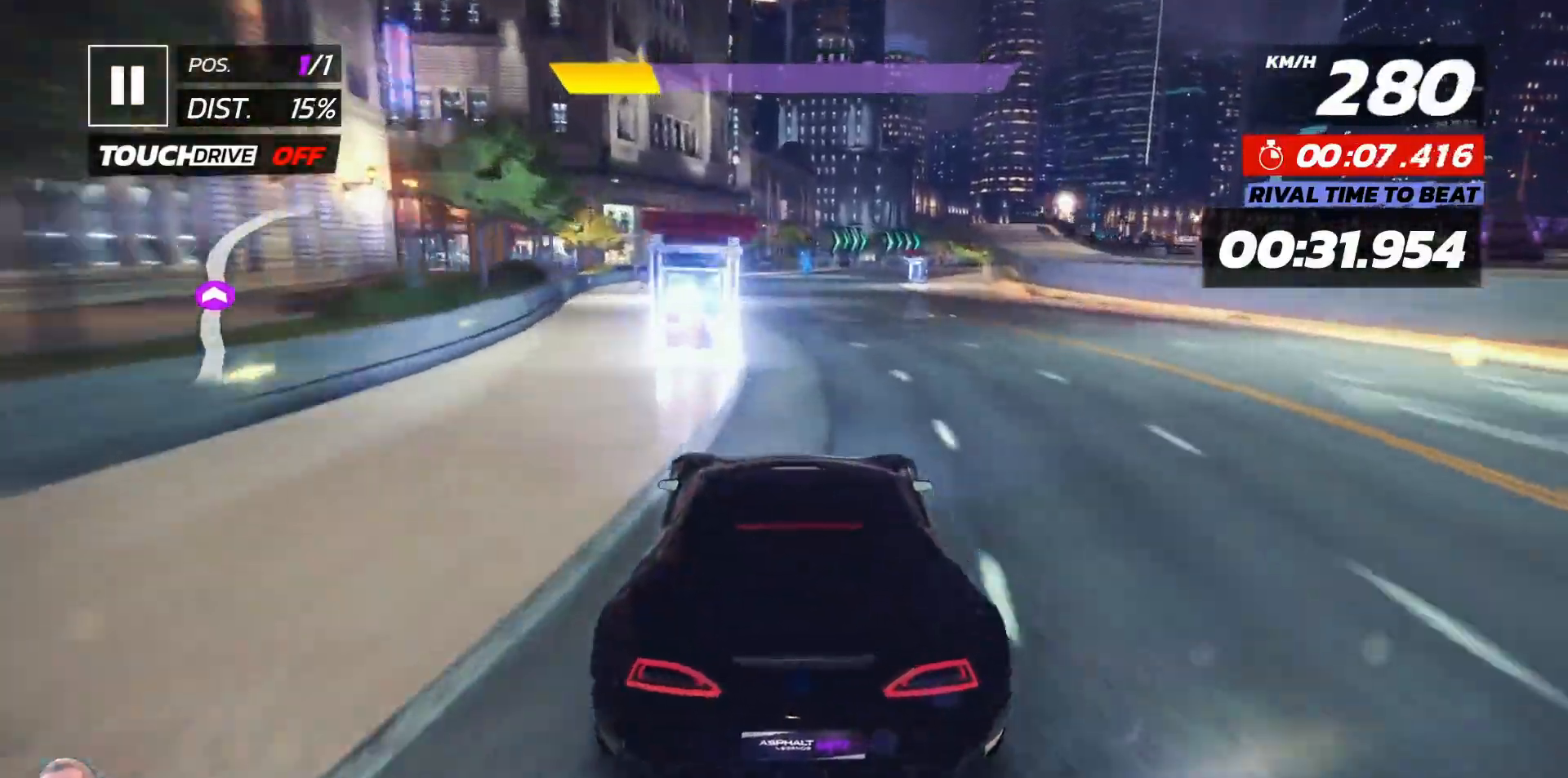
{"buttons": [], "events": []}
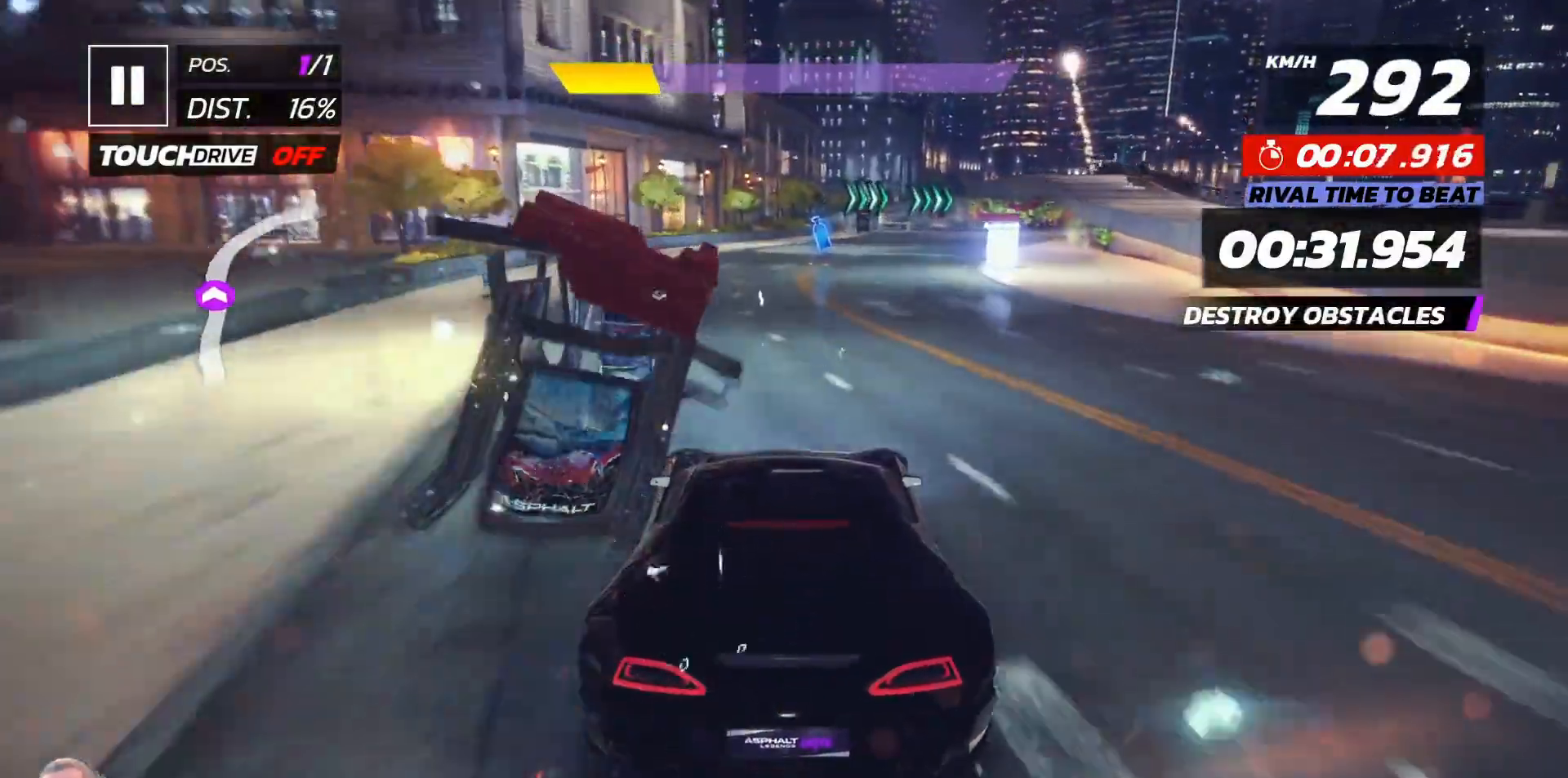
{"buttons": ["DPAD_RIGHT"], "events": [[50, "DPAD_RIGHT", "down"], [133, "DPAD_RIGHT", "up"], [267, "DPAD_RIGHT", "down"], [367, "DPAD_RIGHT", "up"], [467, "DPAD_RIGHT", "down"]]}
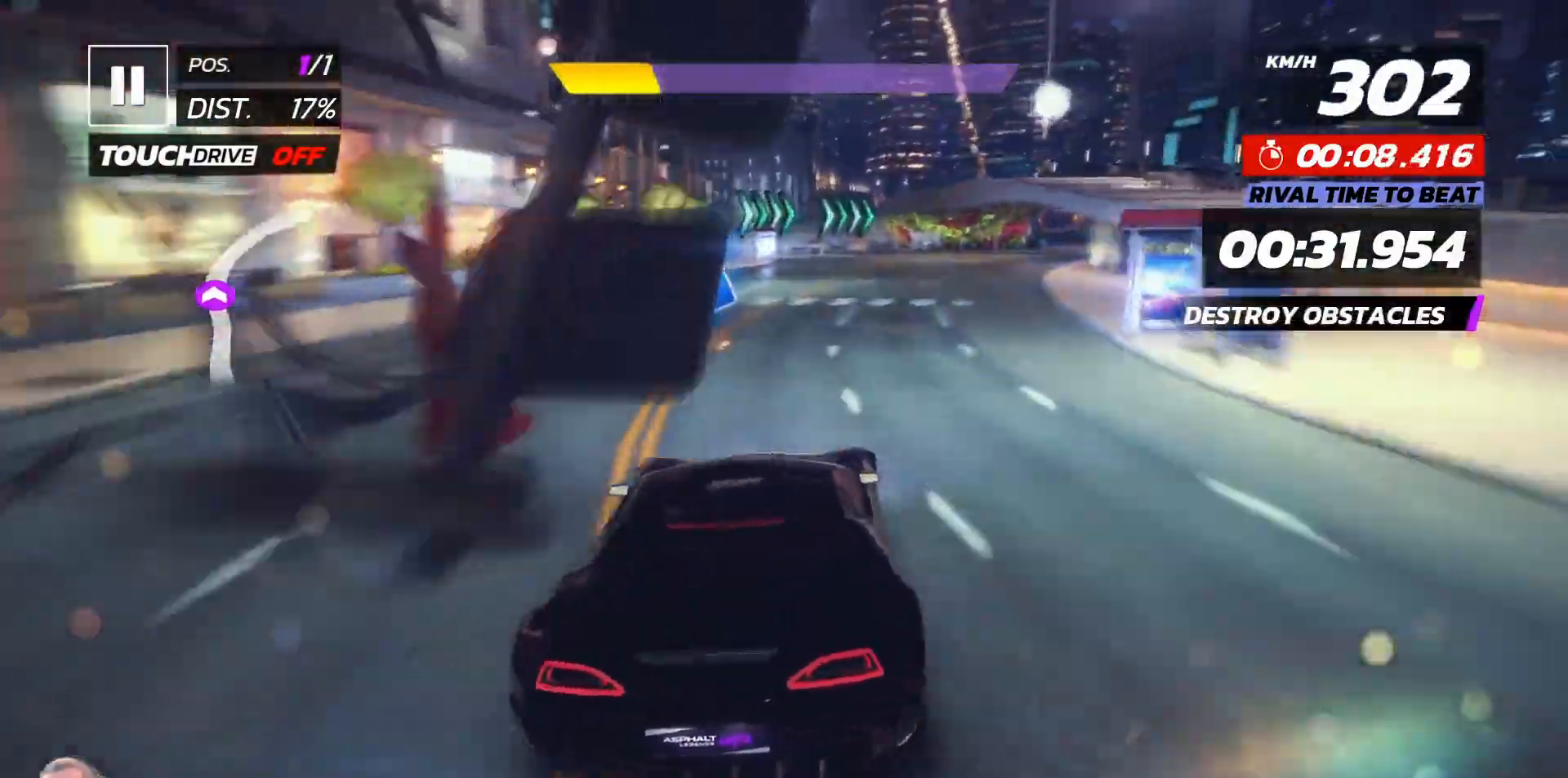
{"buttons": ["DPAD_RIGHT"], "events": [[17, "DPAD_RIGHT", "up"], [117, "DPAD_RIGHT", "down"], [200, "DPAD_RIGHT", "up"], [283, "DPAD_RIGHT", "down"], [383, "DPAD_RIGHT", "up"], [467, "DPAD_RIGHT", "down"]]}
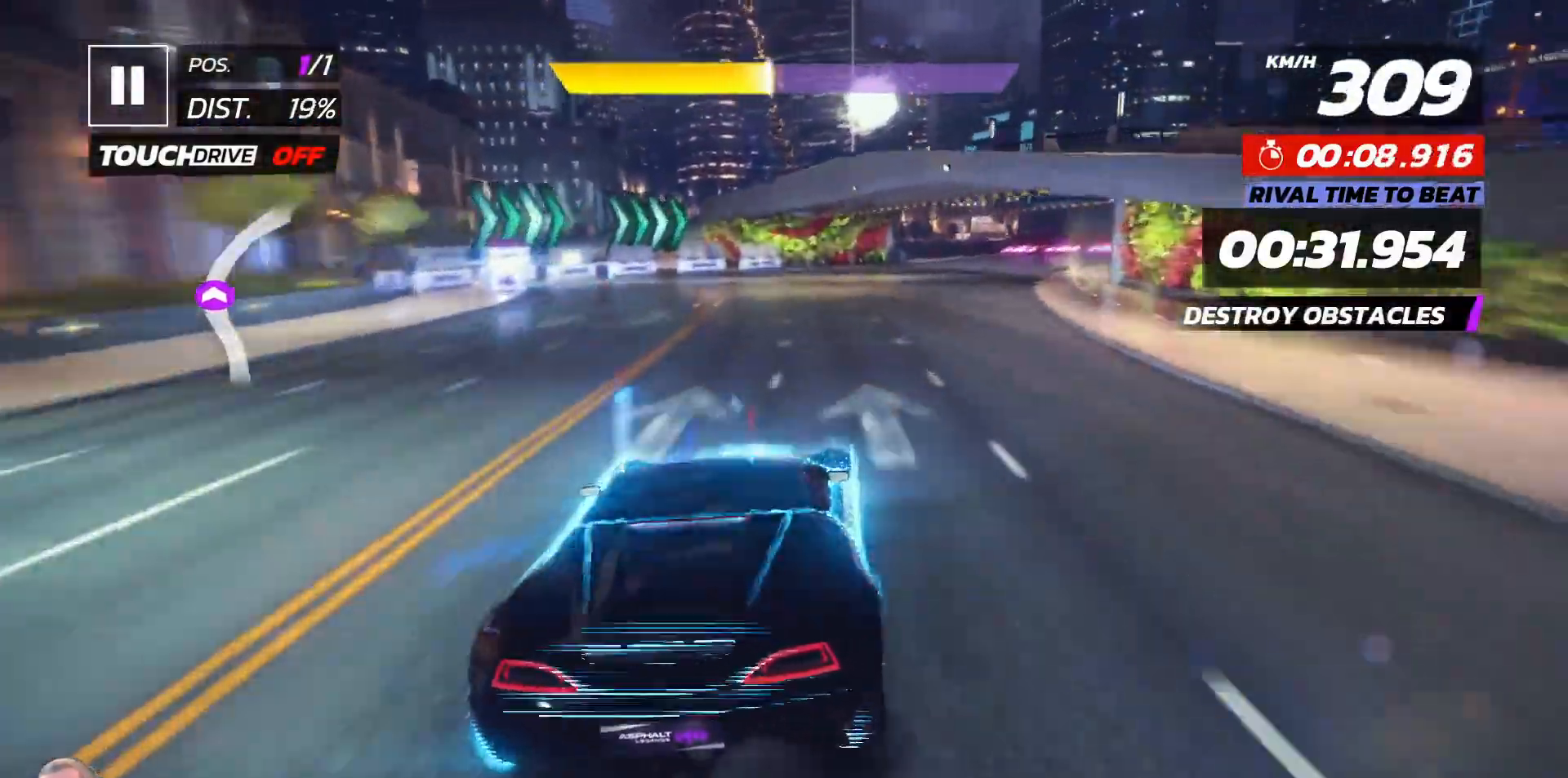
{"buttons": ["DPAD_RIGHT"], "events": [[33, "DPAD_RIGHT", "up"], [33, "L2", "down"], [117, "DPAD_RIGHT", "down"], [183, "L2", "up"], [217, "DPAD_RIGHT", "up"], [300, "DPAD_RIGHT", "down"], [367, "DPAD_RIGHT", "up"], [483, "DPAD_RIGHT", "down"]]}
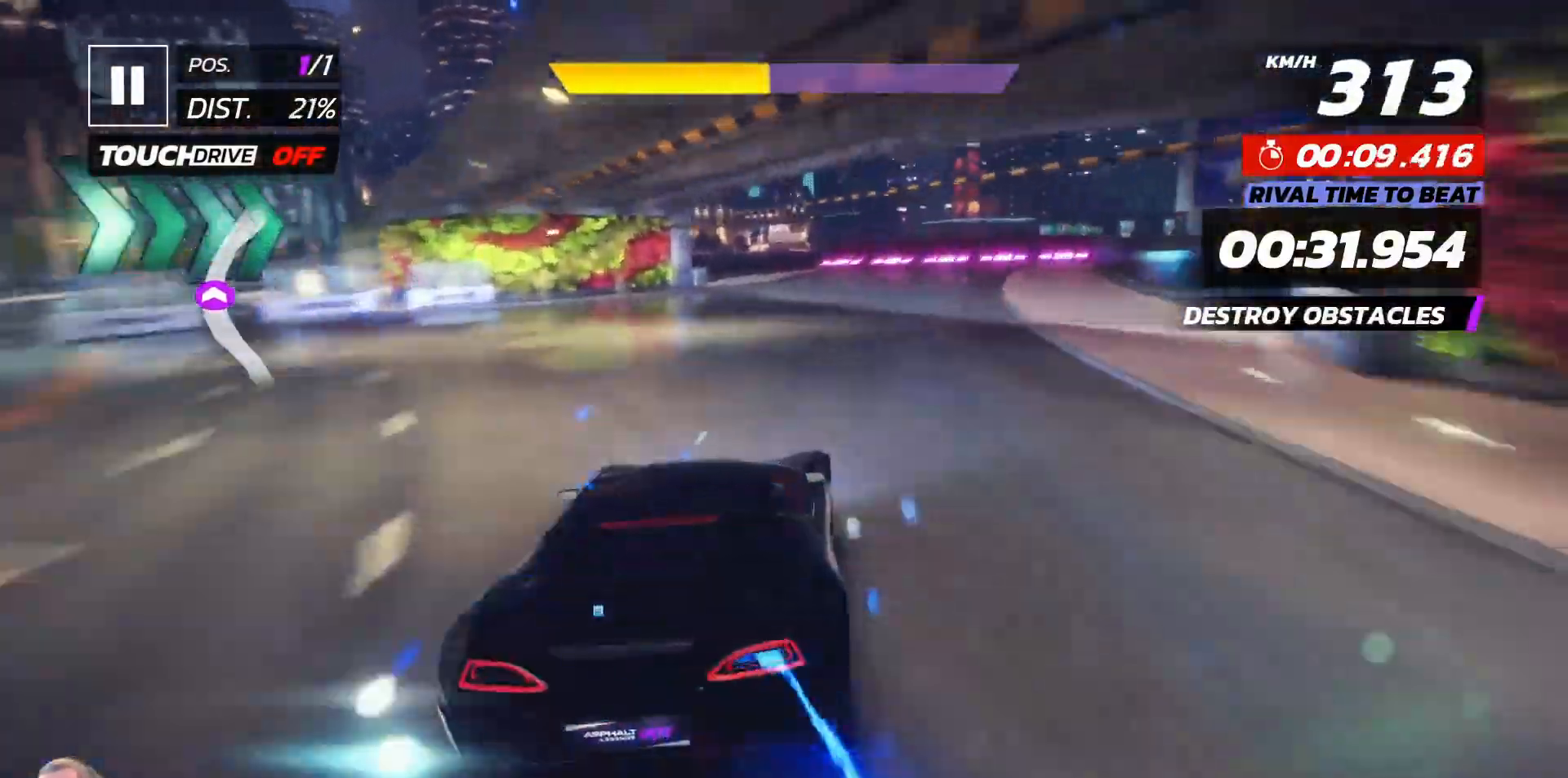
{"buttons": [], "events": [[33, "DPAD_RIGHT", "up"], [167, "DPAD_RIGHT", "down"], [233, "DPAD_RIGHT", "up"], [333, "DPAD_RIGHT", "down"], [417, "DPAD_RIGHT", "up"]]}
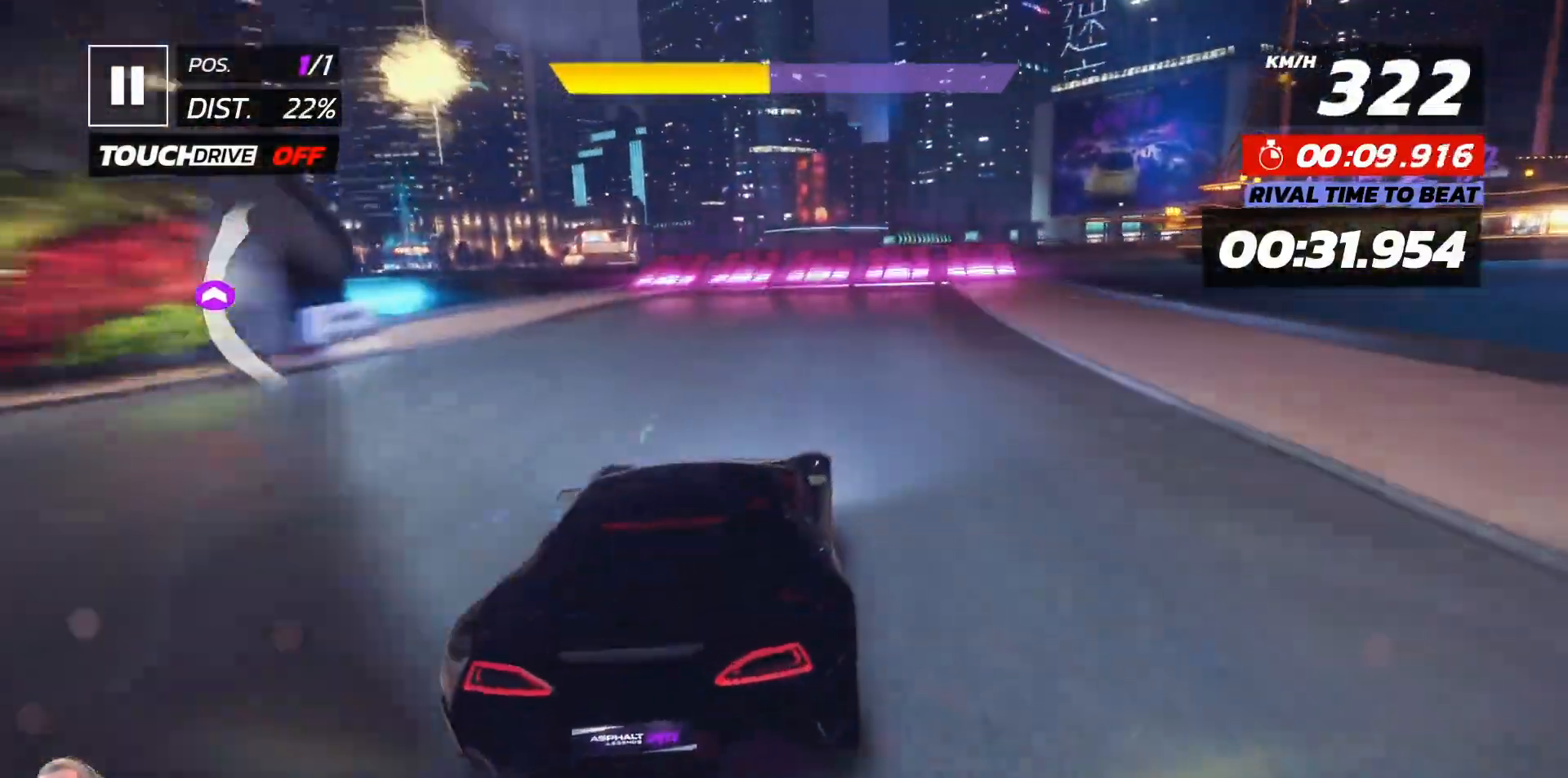
{"buttons": [], "events": [[33, "DPAD_RIGHT", "down"], [33, "L2", "down"], [100, "DPAD_RIGHT", "up"], [233, "DPAD_RIGHT", "down"], [300, "DPAD_RIGHT", "up"], [317, "L2", "up"], [433, "DPAD_RIGHT", "down"], [500, "DPAD_RIGHT", "up"]]}
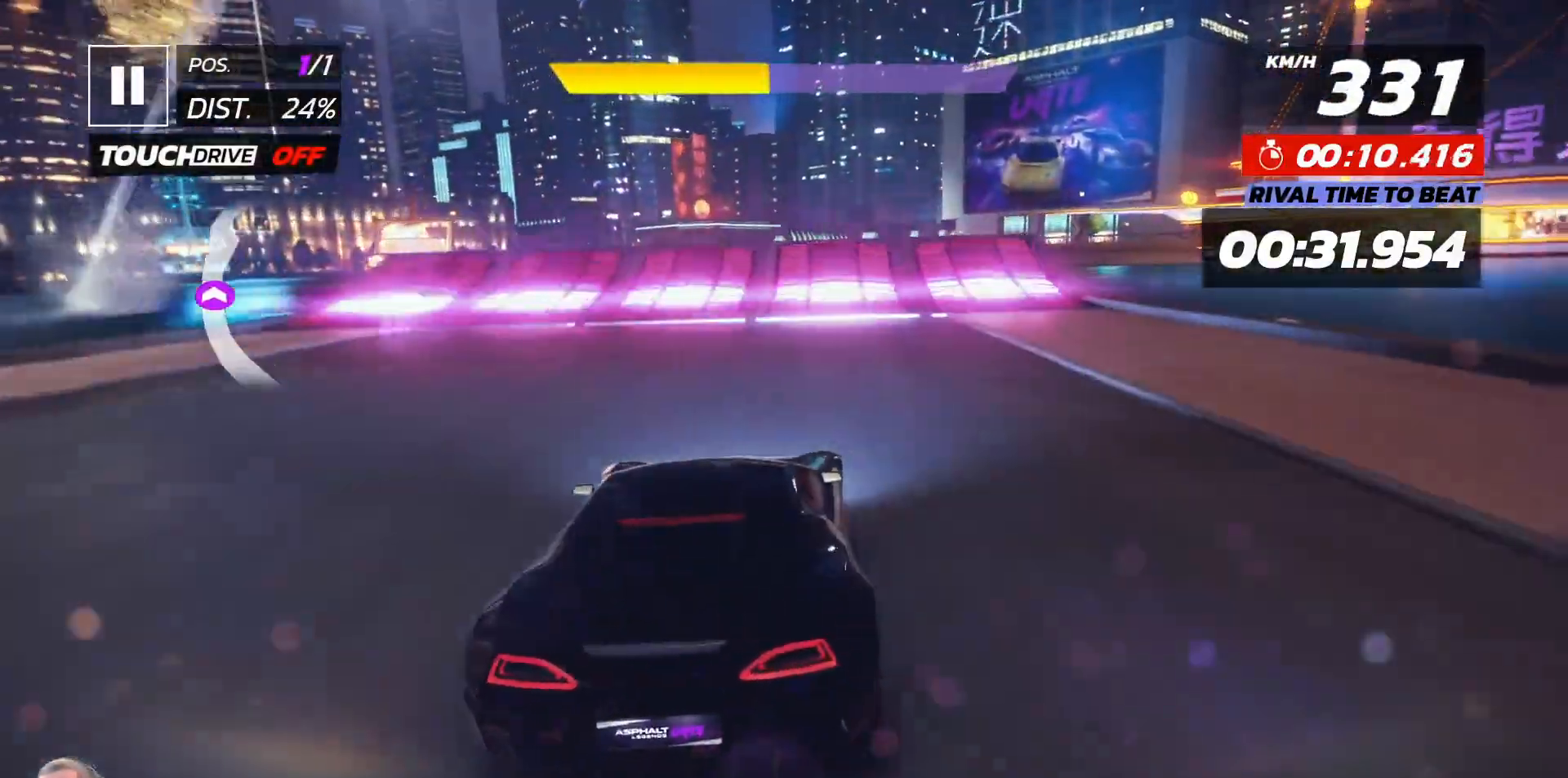
{"buttons": [], "events": [[200, "DPAD_RIGHT", "down"], [250, "X", "down"], [267, "DPAD_RIGHT", "up"], [317, "X", "up"], [383, "X", "down"], [400, "DPAD_RIGHT", "down"], [450, "X", "up"], [483, "DPAD_RIGHT", "up"]]}
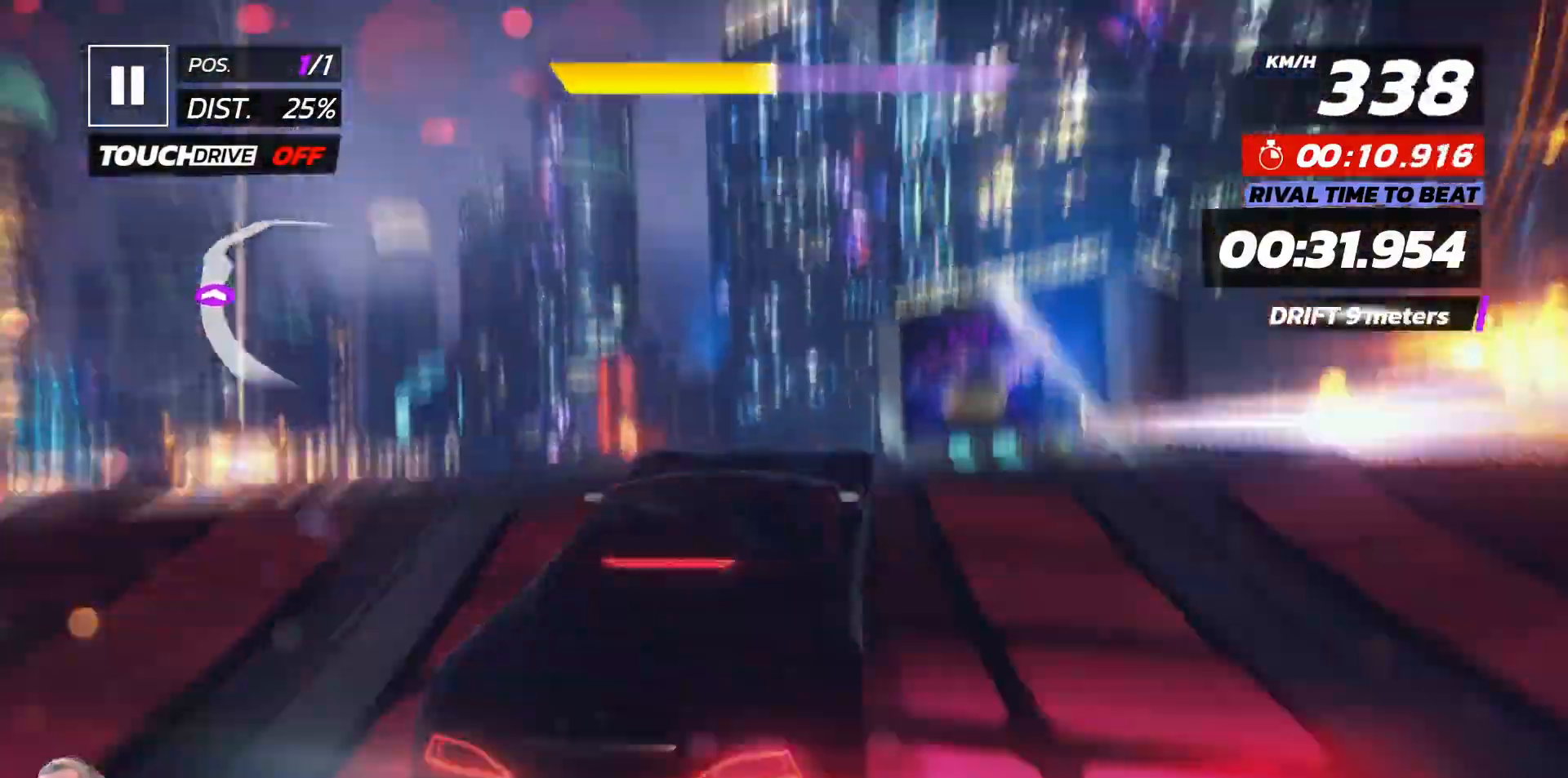
{"buttons": [], "events": [[33, "A", "down"], [83, "DPAD_RIGHT", "down"], [167, "DPAD_RIGHT", "up"], [283, "A", "up"], [367, "A", "down"], [467, "A", "up"]]}
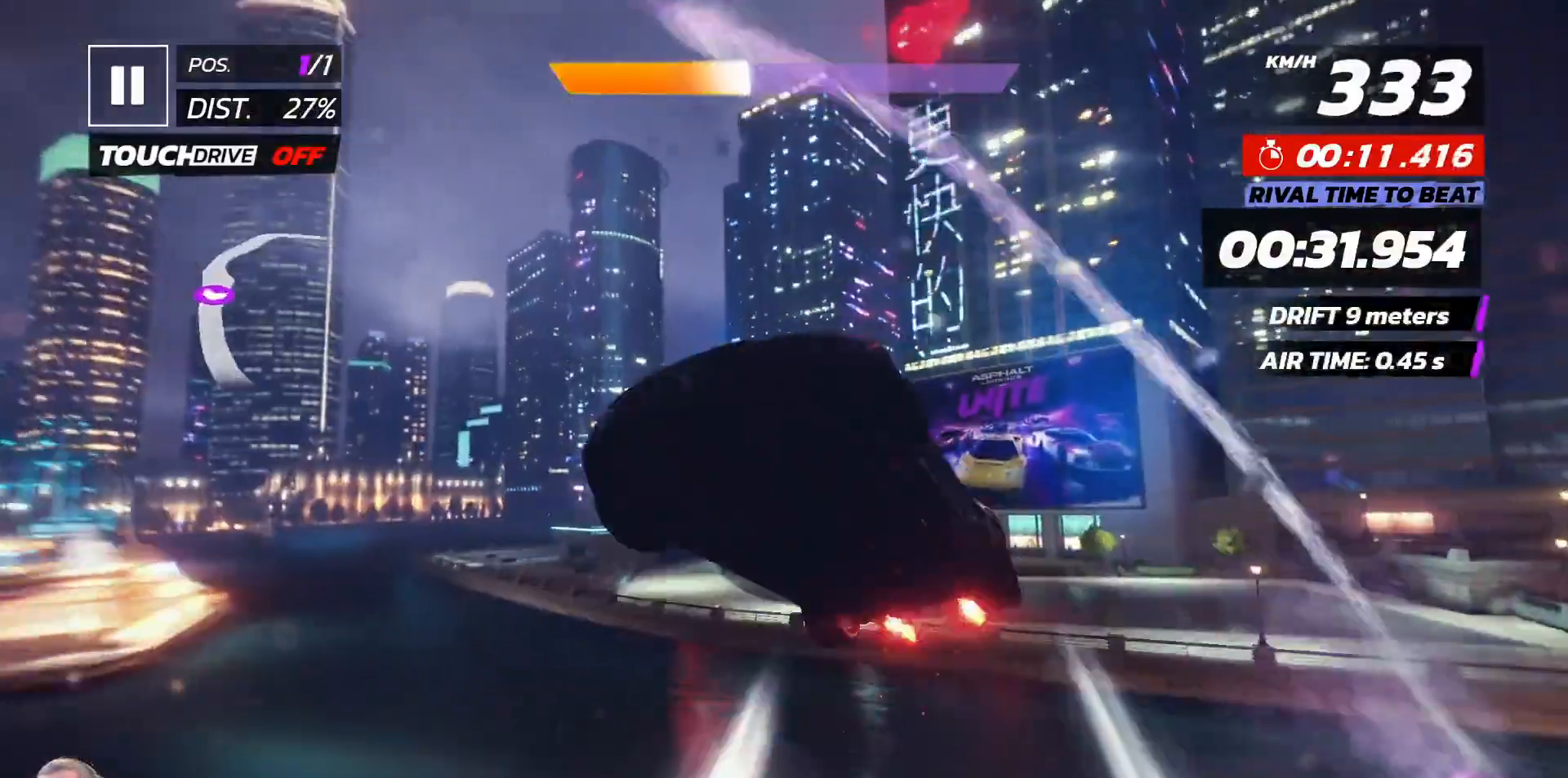
{"buttons": []}
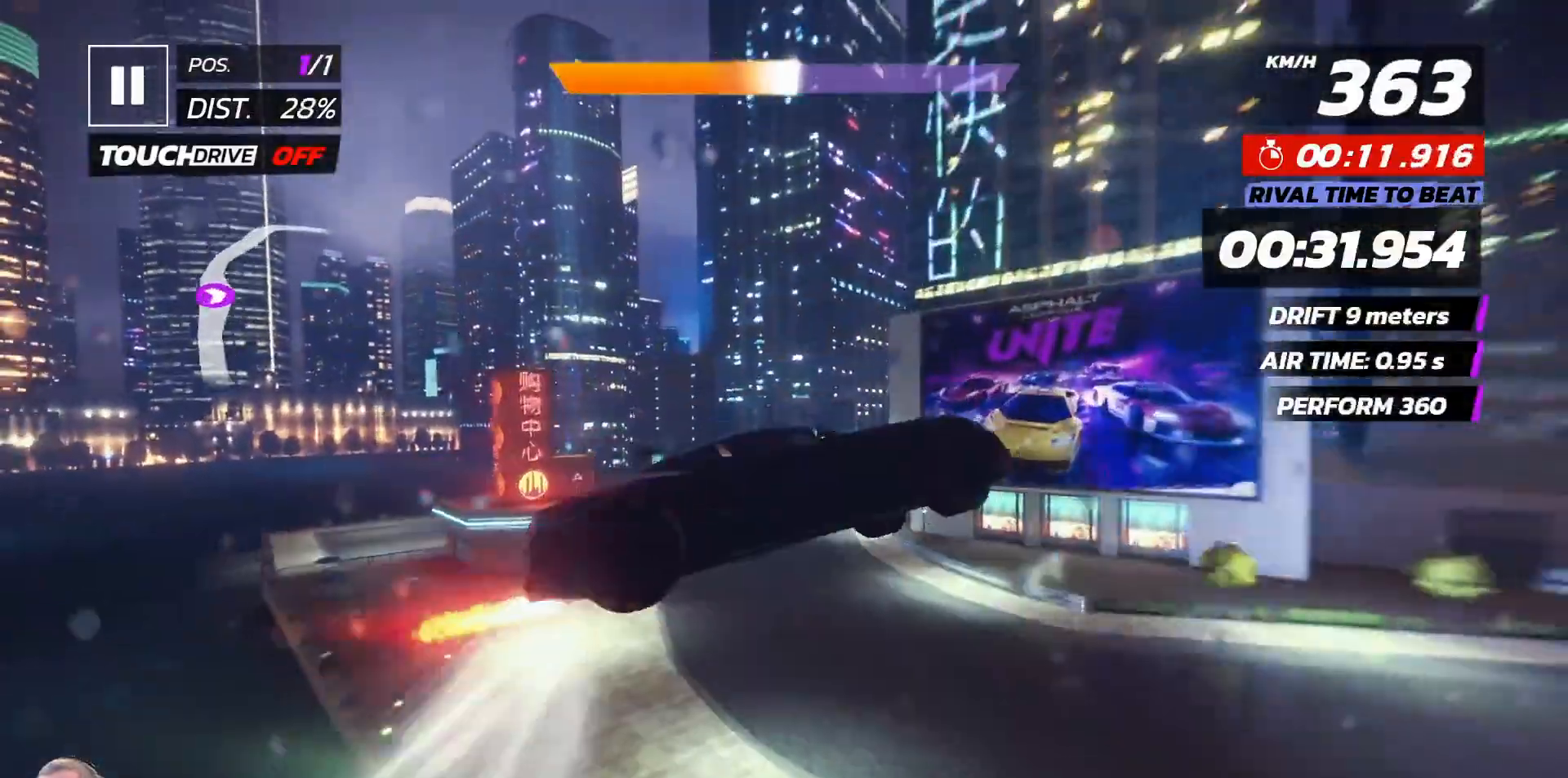
{"buttons": ["DPAD_RIGHT"], "events": [[17, "DPAD_RIGHT", "down"], [133, "DPAD_RIGHT", "up"], [250, "DPAD_RIGHT", "down"], [333, "DPAD_RIGHT", "up"], [433, "DPAD_RIGHT", "down"]]}
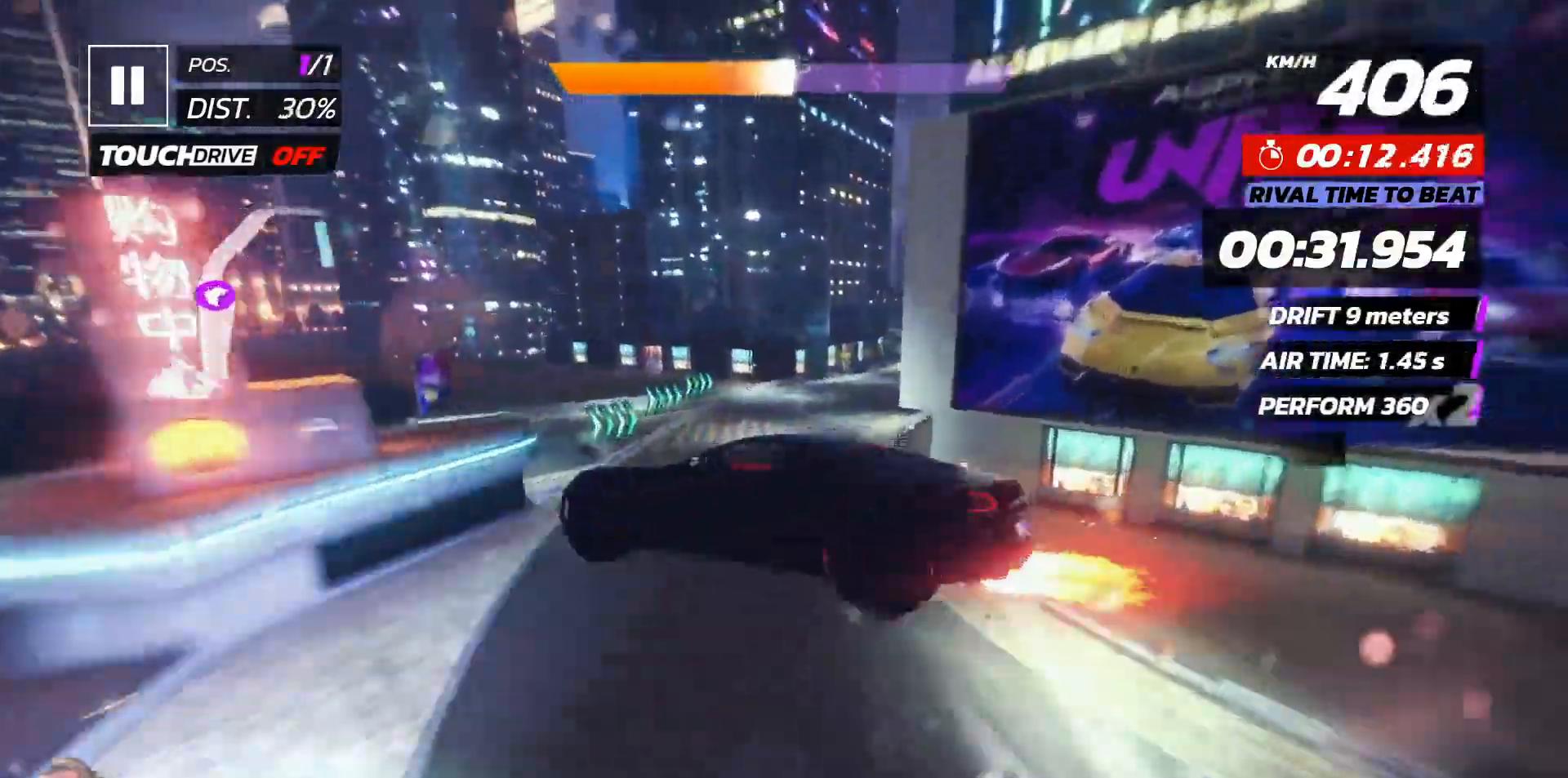
{"buttons": [], "events": [[483, "DPAD_RIGHT", "up"]]}